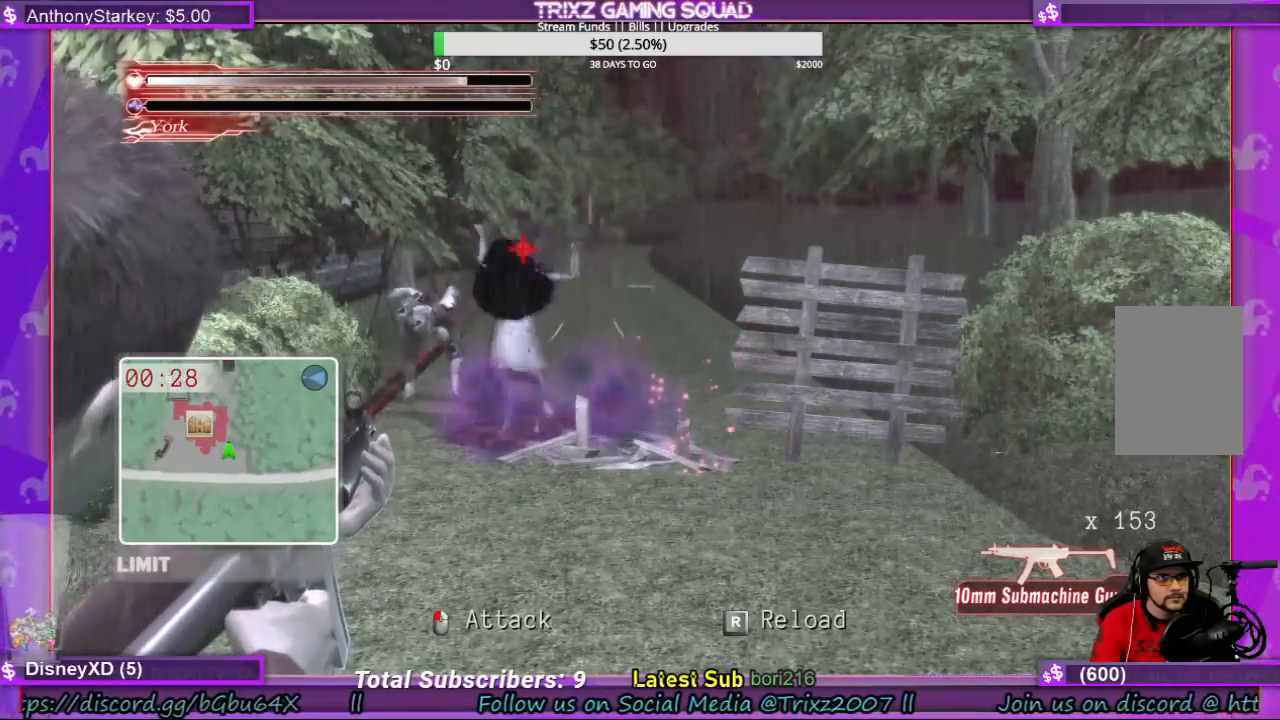
Gameplay with keyboard and mouse; each line is a JSON object with the keys and mouse buttons held at the frame after it. "events" lists presses ("down") and releases ("up") of "a", "ctrl", "d", "e", "f", "q", "r", "s", "shift", "space", "tab", "w", "mouse_left", "mouse_wheel", "mouse_right" and "mouse_mb4" between this image and that frame as [ms after this image, input, new state], when the widget could be followed in between. "mouse_left", "mouse_wheel", "mouse_right", "mouse_mb4" = the "left", "wheel", "right", "mb4" buttons of the "mouse" list. No other keys are recorded. "wheel" means that the mouse wheel is clicked or scrolled. Mouse movement is not recorded.
{"keys": ["space"], "mouse": [], "events": [[133, "r", "down"], [233, "r", "up"]]}
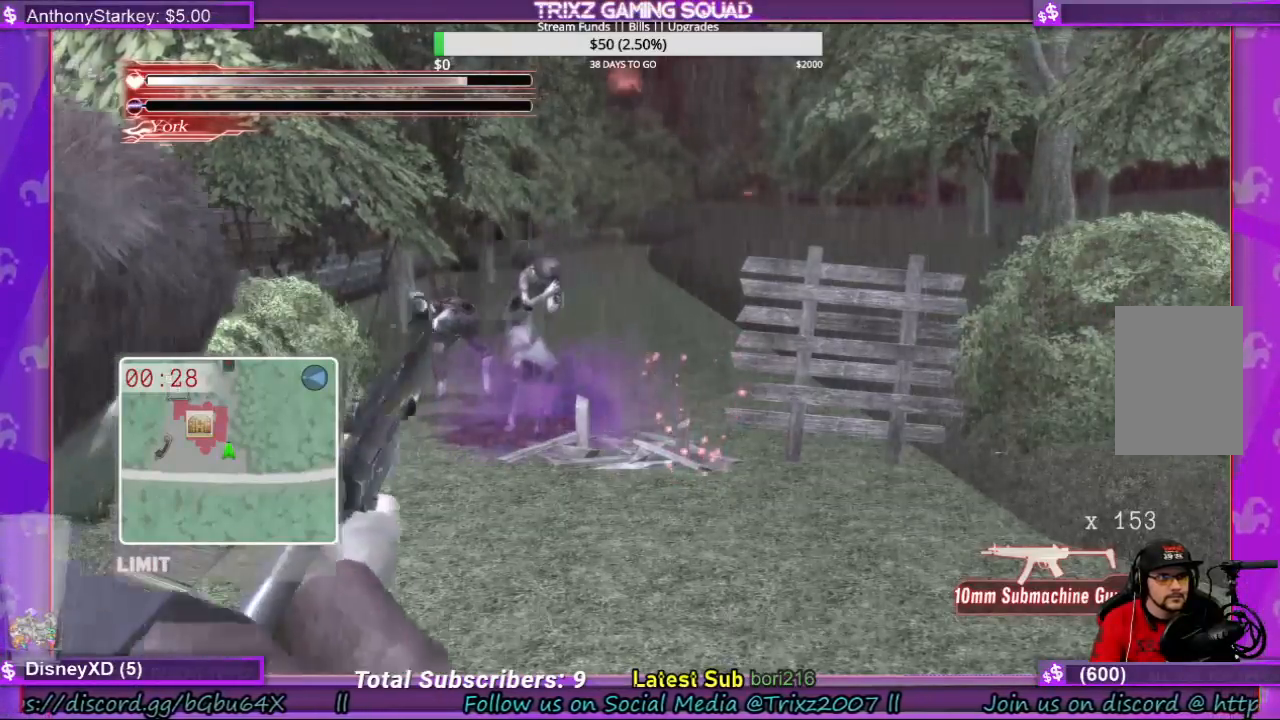
{"keys": [], "mouse": [], "events": [[500, "space", "up"]]}
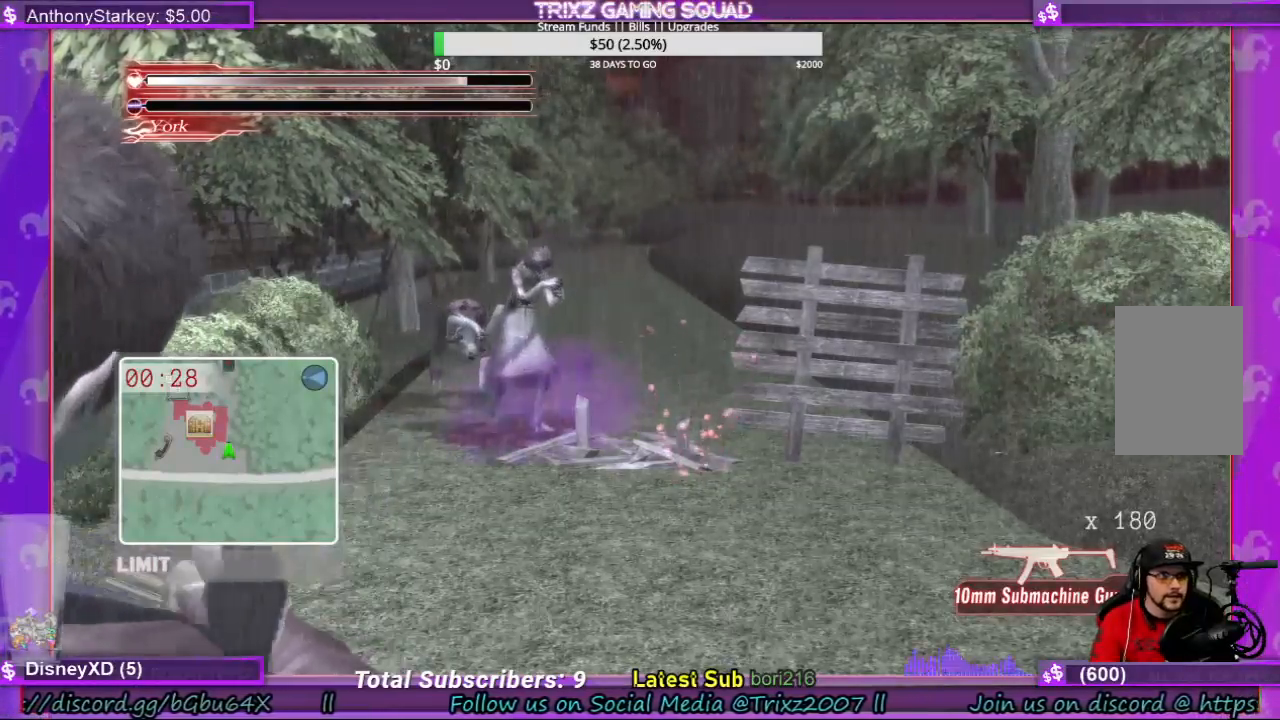
{"keys": ["shift", "w"], "mouse": [], "events": [[133, "w", "down"], [400, "shift", "down"]]}
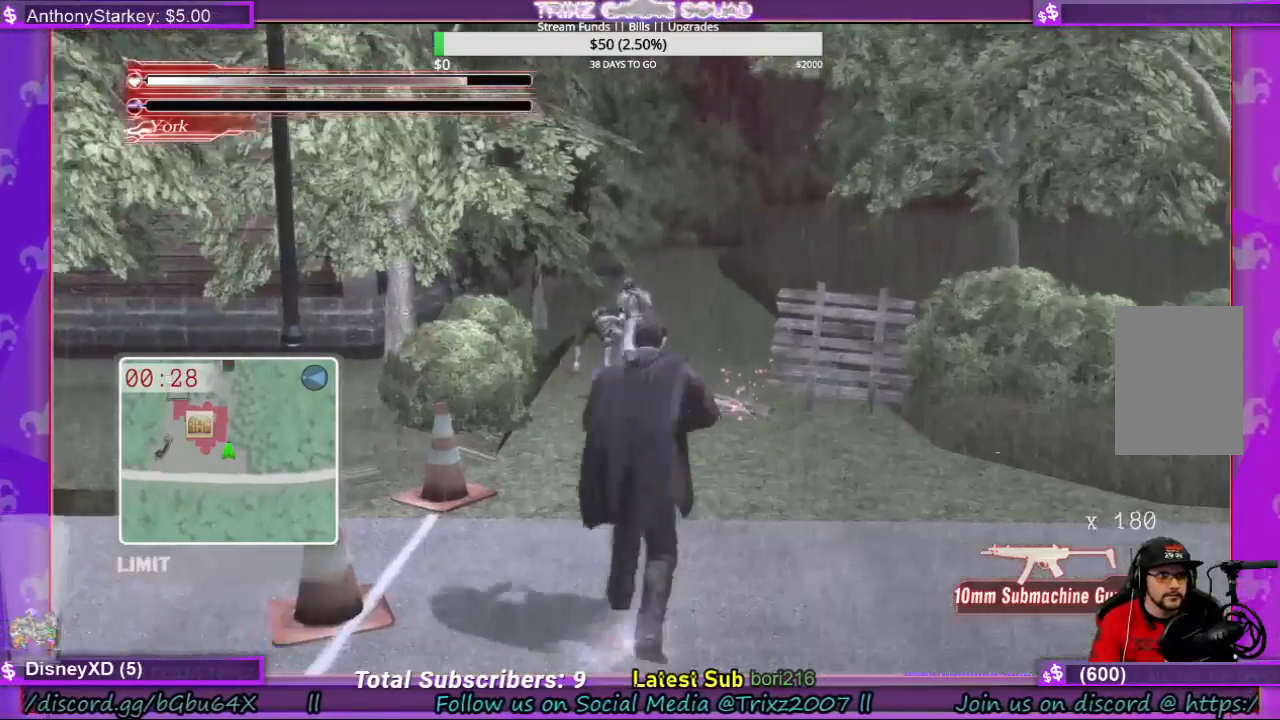
{"keys": ["d", "shift", "w"], "mouse": [], "events": [[33, "shift", "up"], [133, "d", "down"], [267, "shift", "down"]]}
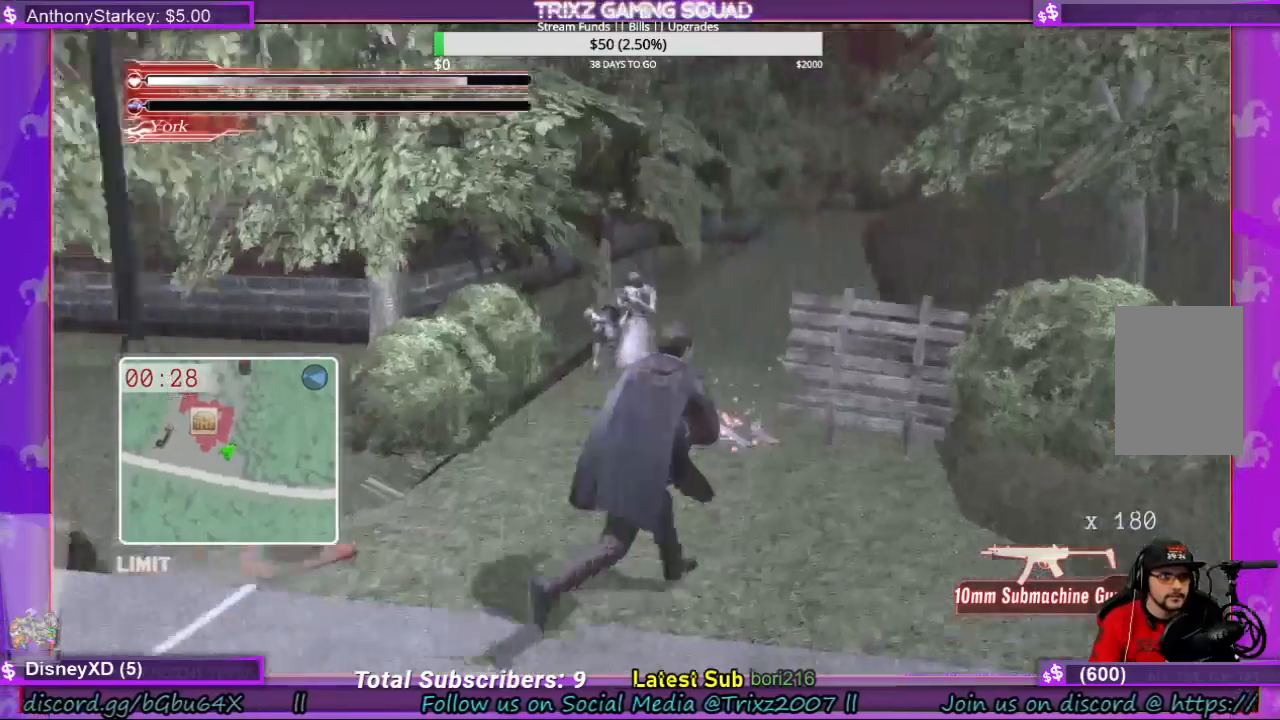
{"keys": ["w"], "mouse": [], "events": [[233, "shift", "up"], [267, "d", "up"], [267, "w", "up"], [500, "w", "down"]]}
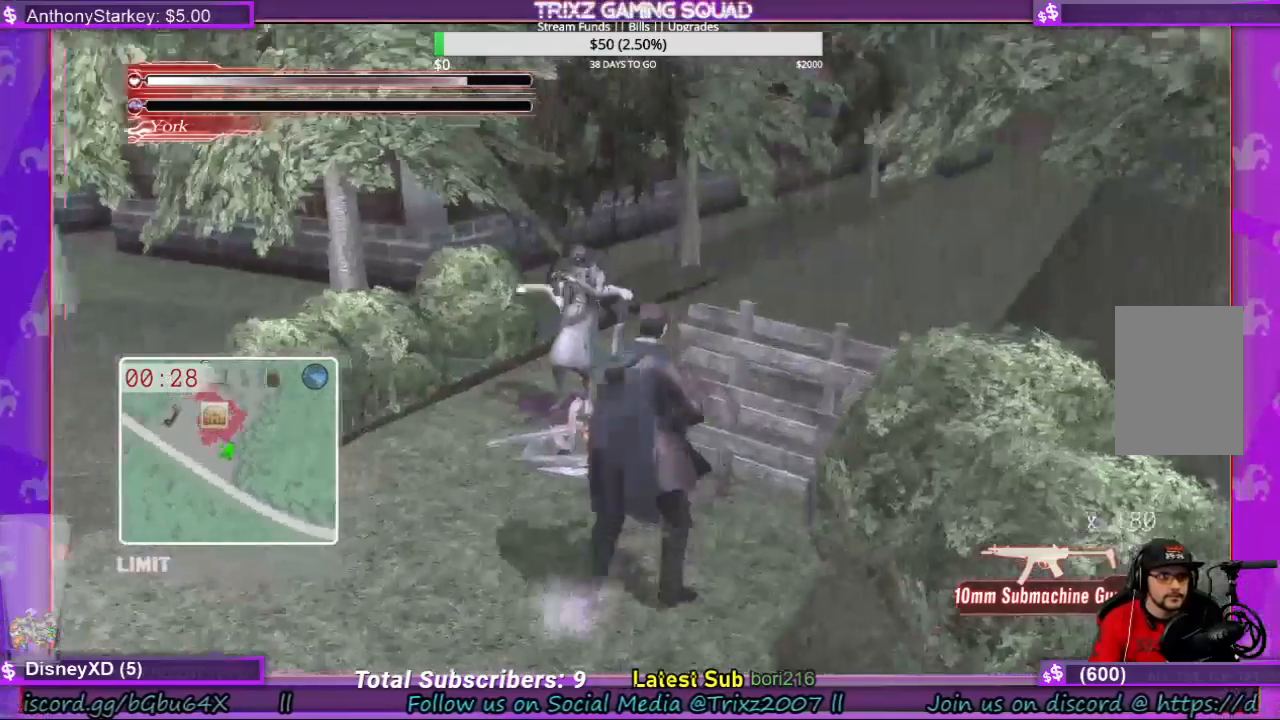
{"keys": ["w"], "mouse": [], "events": [[100, "a", "down"], [400, "a", "up"]]}
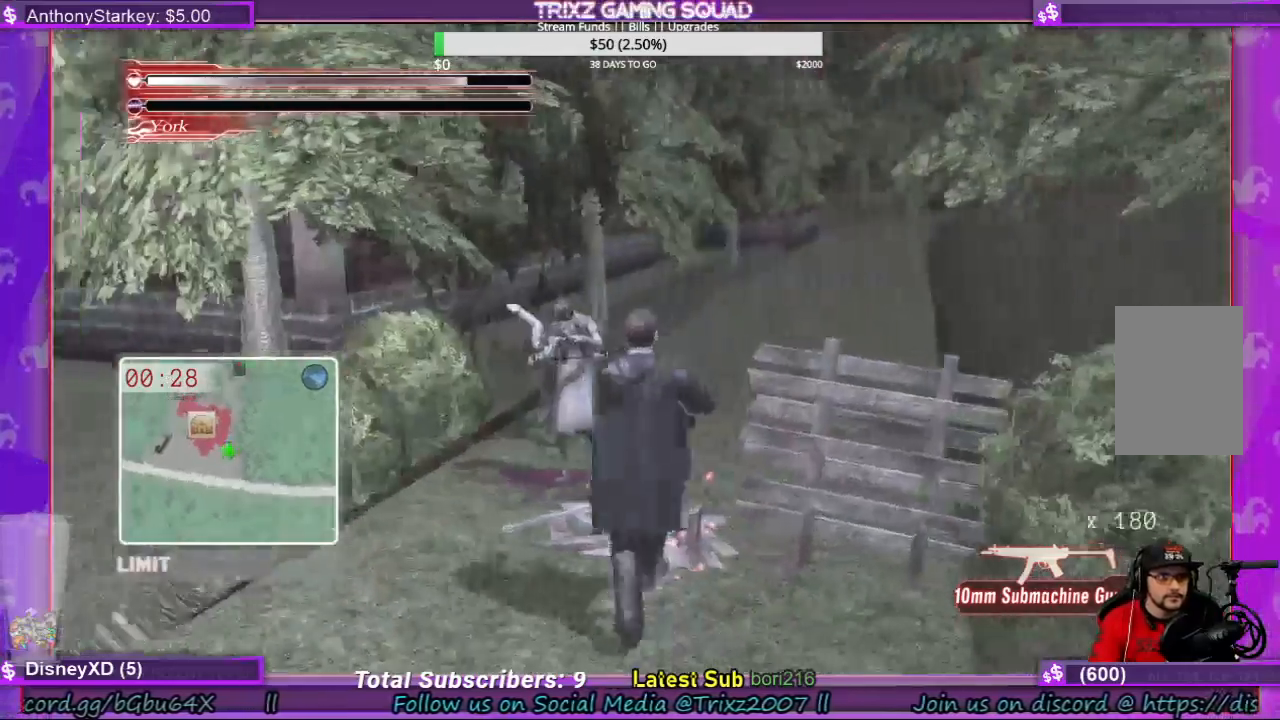
{"keys": ["w"], "mouse": [], "events": [[33, "w", "up"], [433, "w", "down"]]}
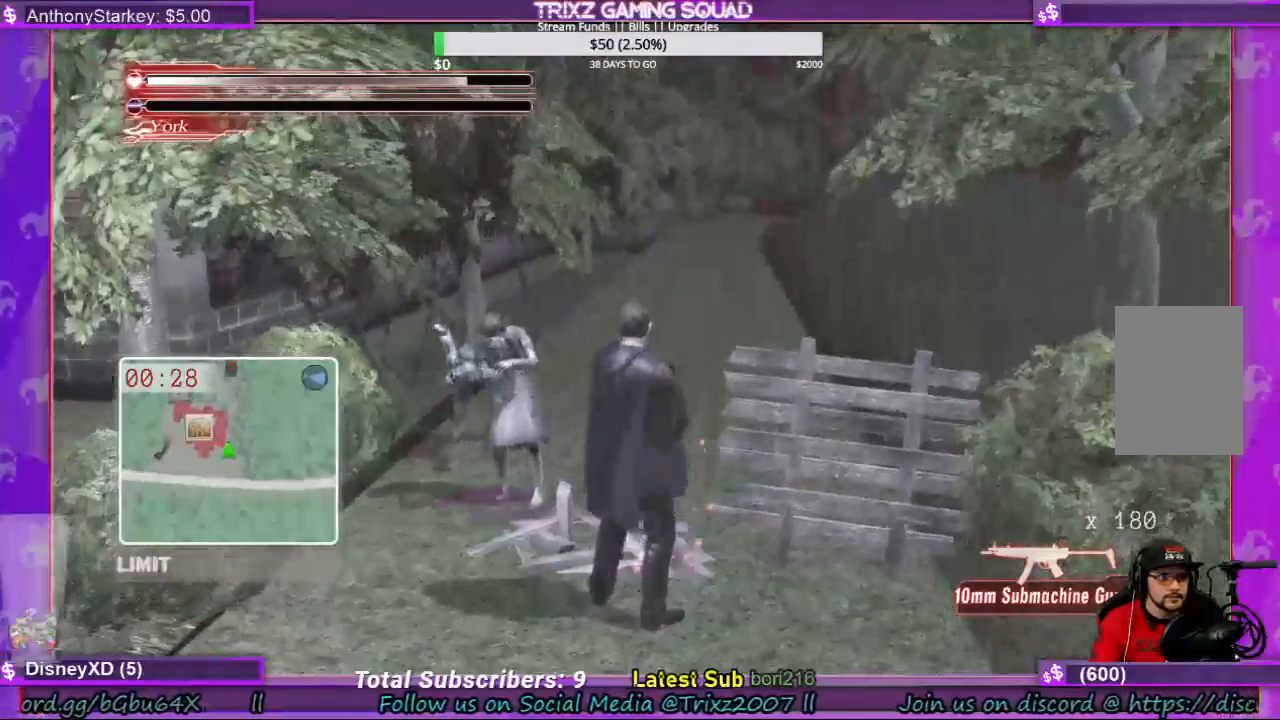
{"keys": ["w"], "mouse": [], "events": [[133, "w", "up"], [367, "w", "down"]]}
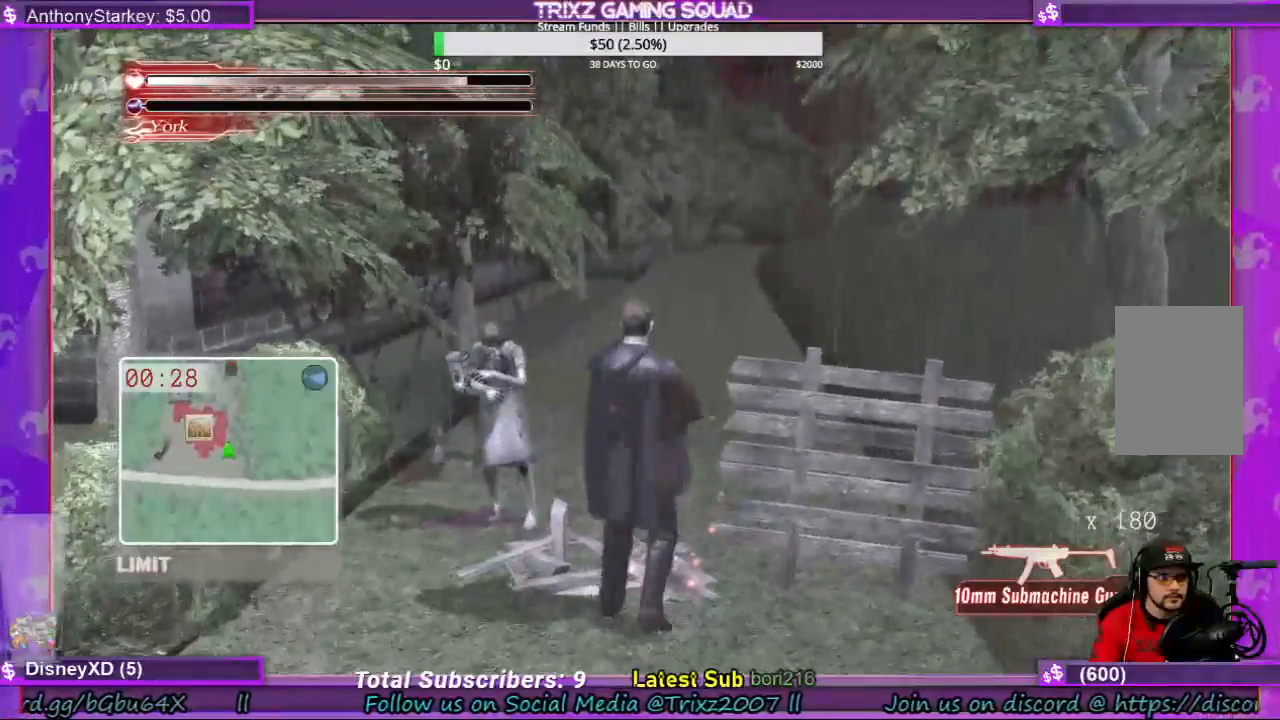
{"keys": [], "mouse": [], "events": [[33, "w", "up"]]}
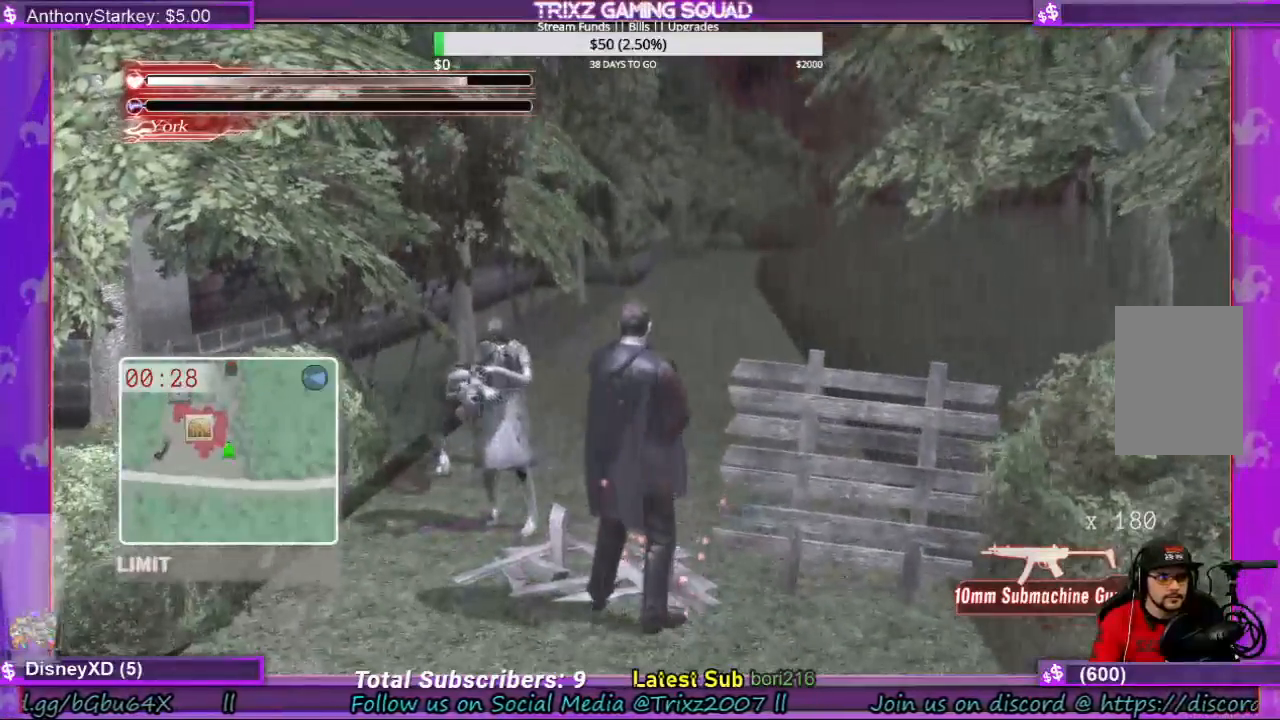
{"keys": [], "mouse": [], "events": [[233, "w", "down"], [433, "w", "up"]]}
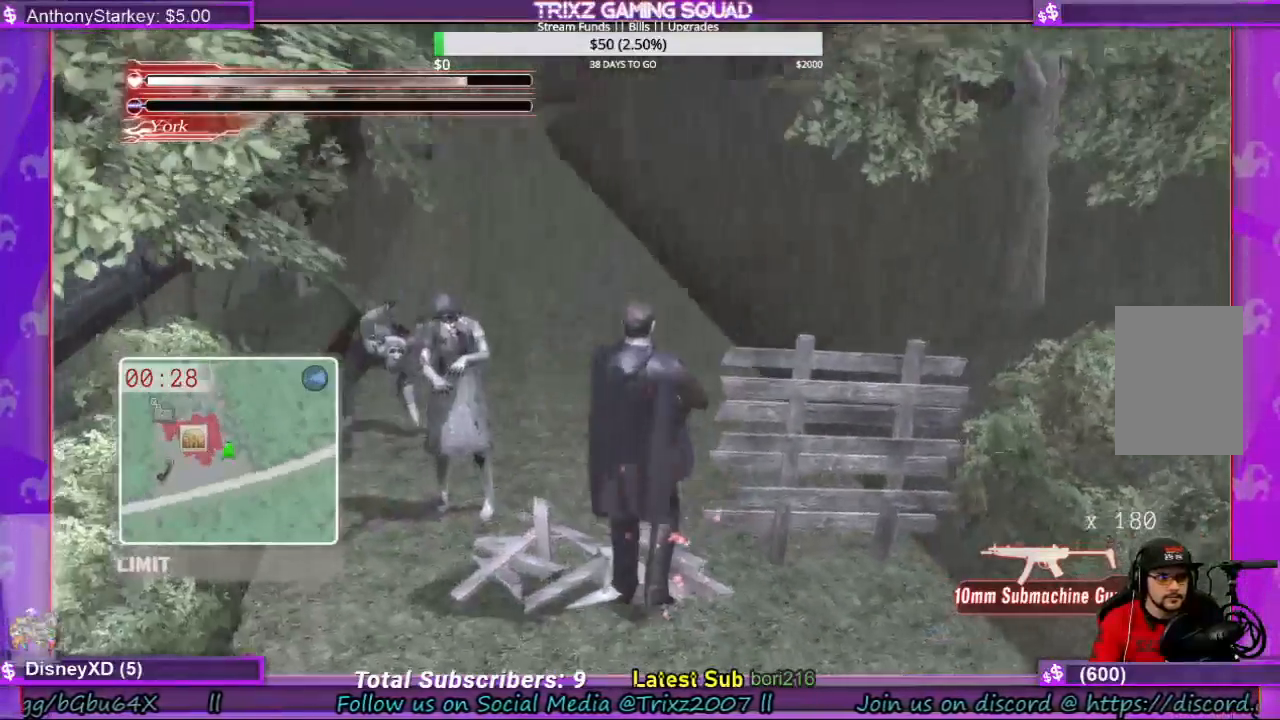
{"keys": [], "mouse": [], "events": [[233, "w", "down"], [467, "w", "up"]]}
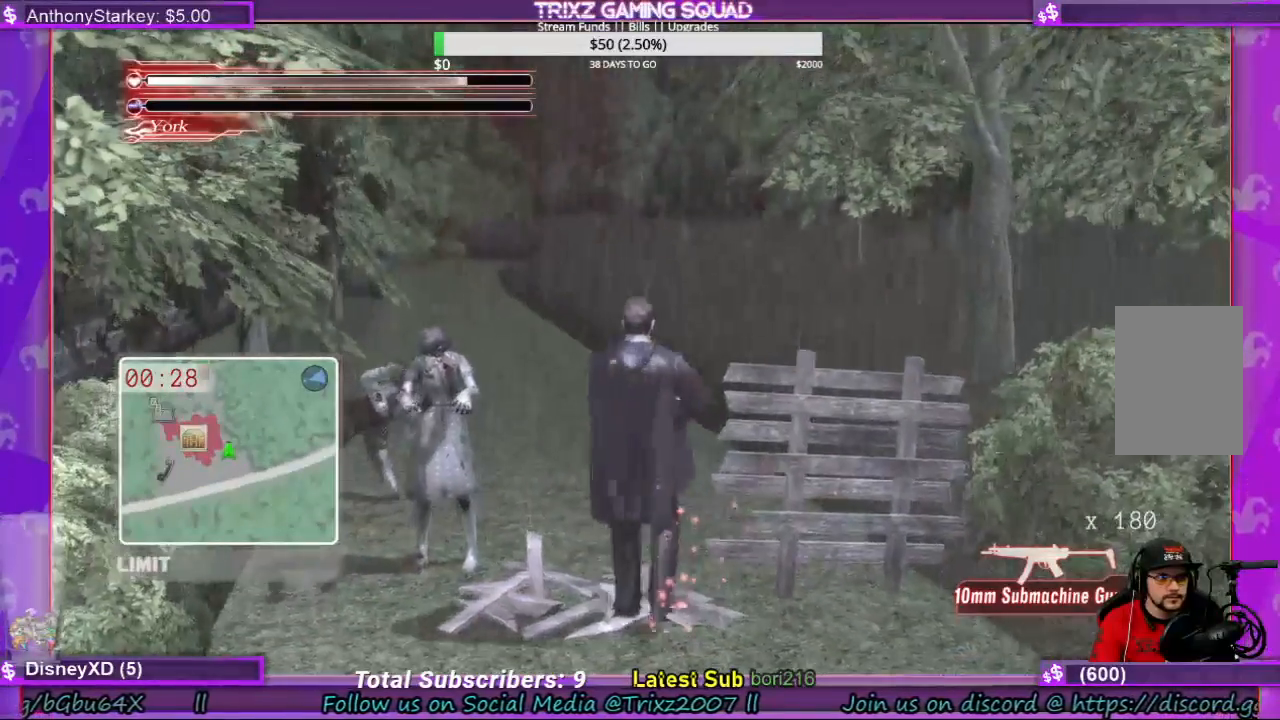
{"keys": ["s"], "mouse": [], "events": [[233, "s", "down"]]}
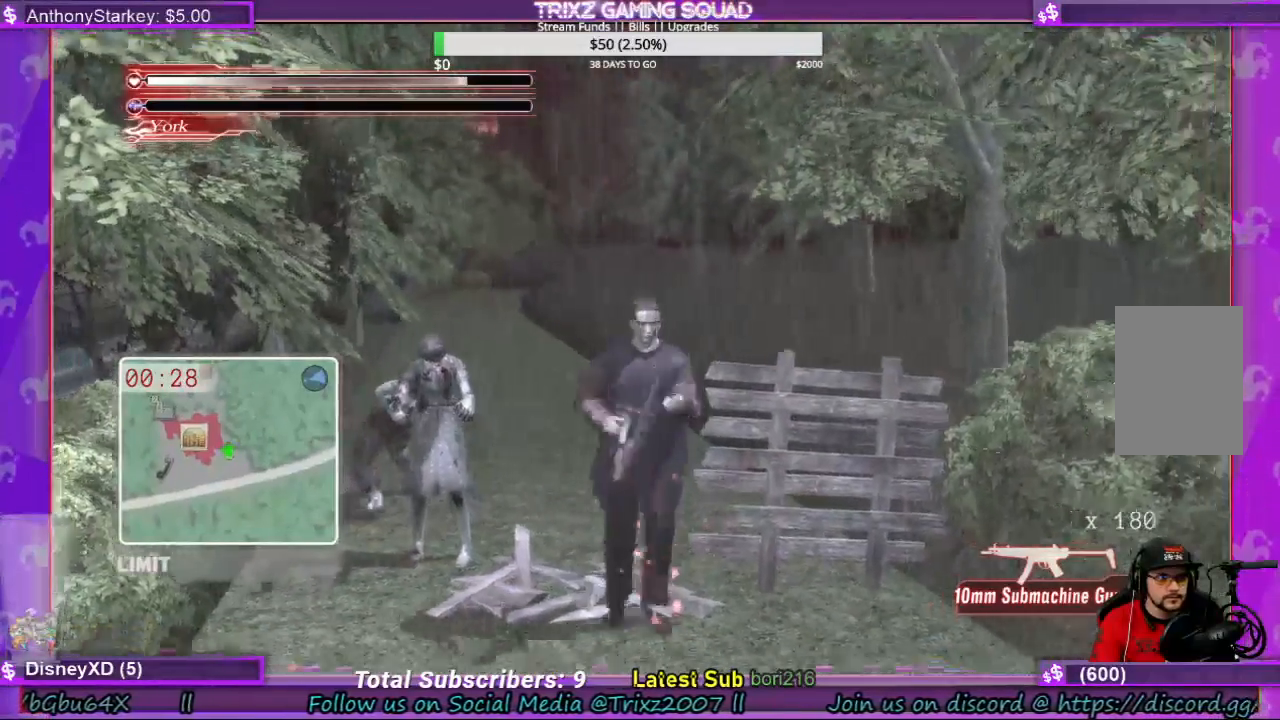
{"keys": ["s"], "mouse": [], "events": []}
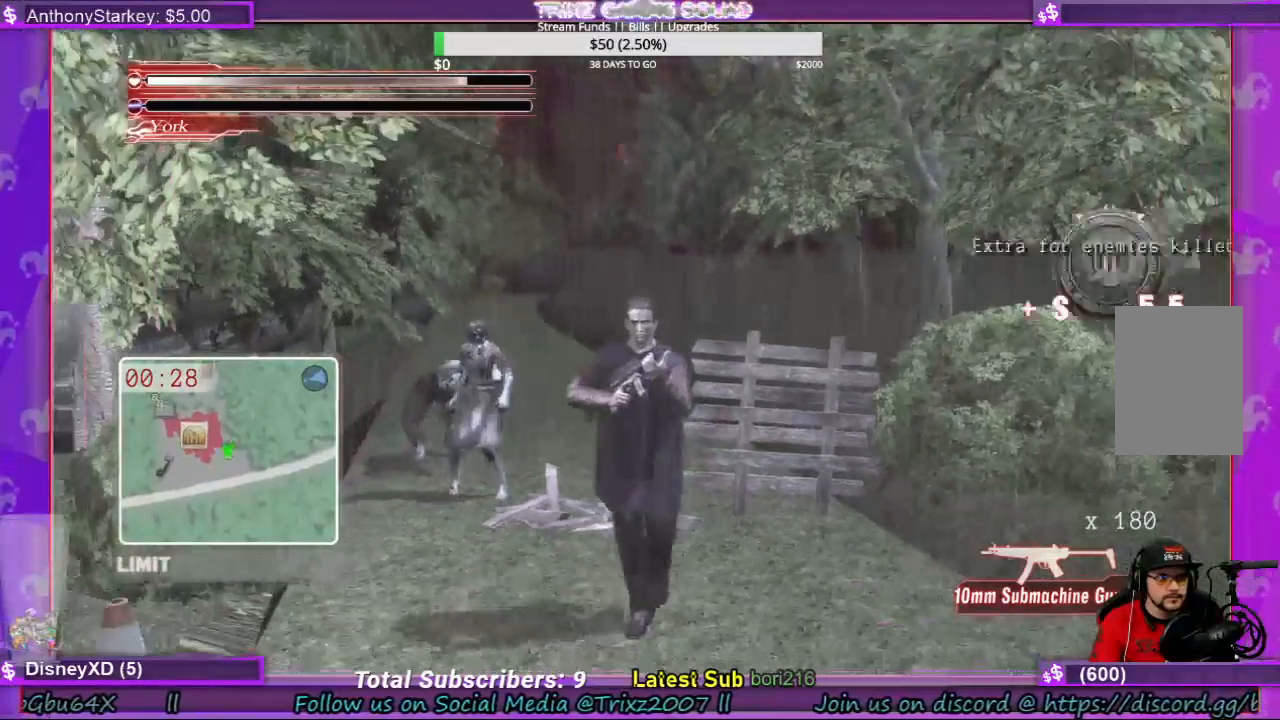
{"keys": [], "mouse": [], "events": [[167, "s", "up"]]}
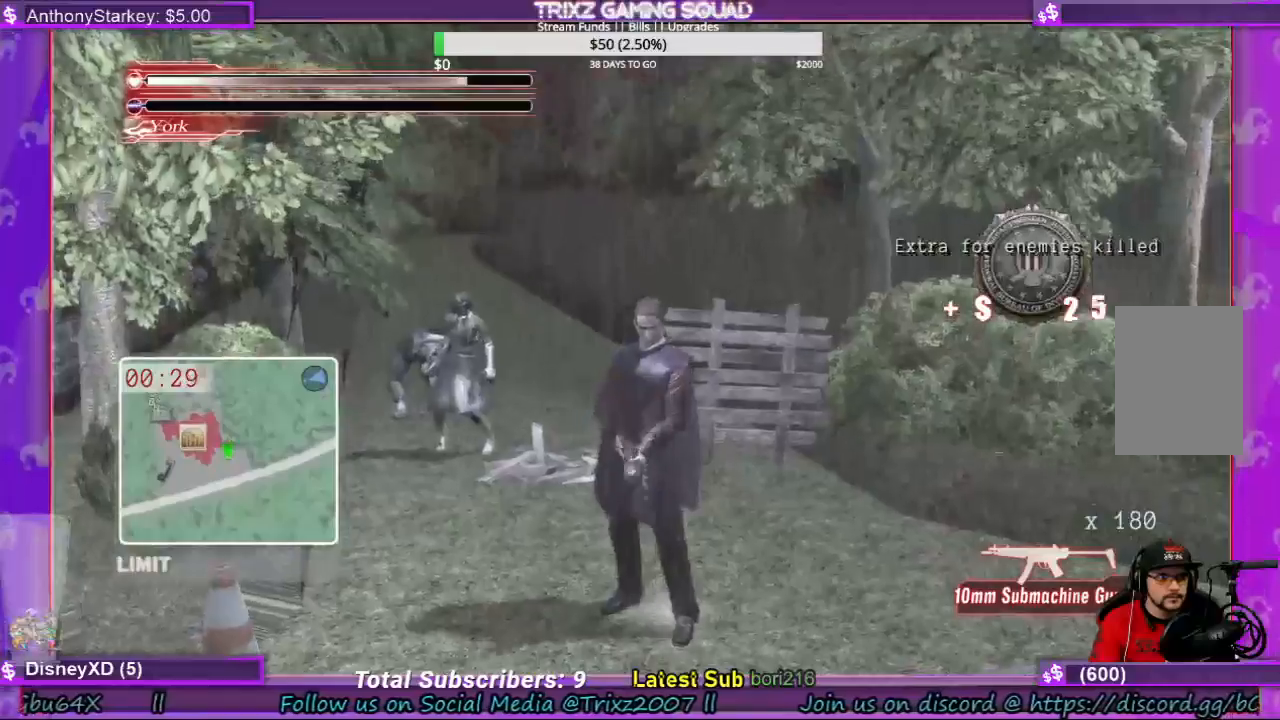
{"keys": [], "mouse": [], "events": [[200, "w", "down"], [367, "w", "up"]]}
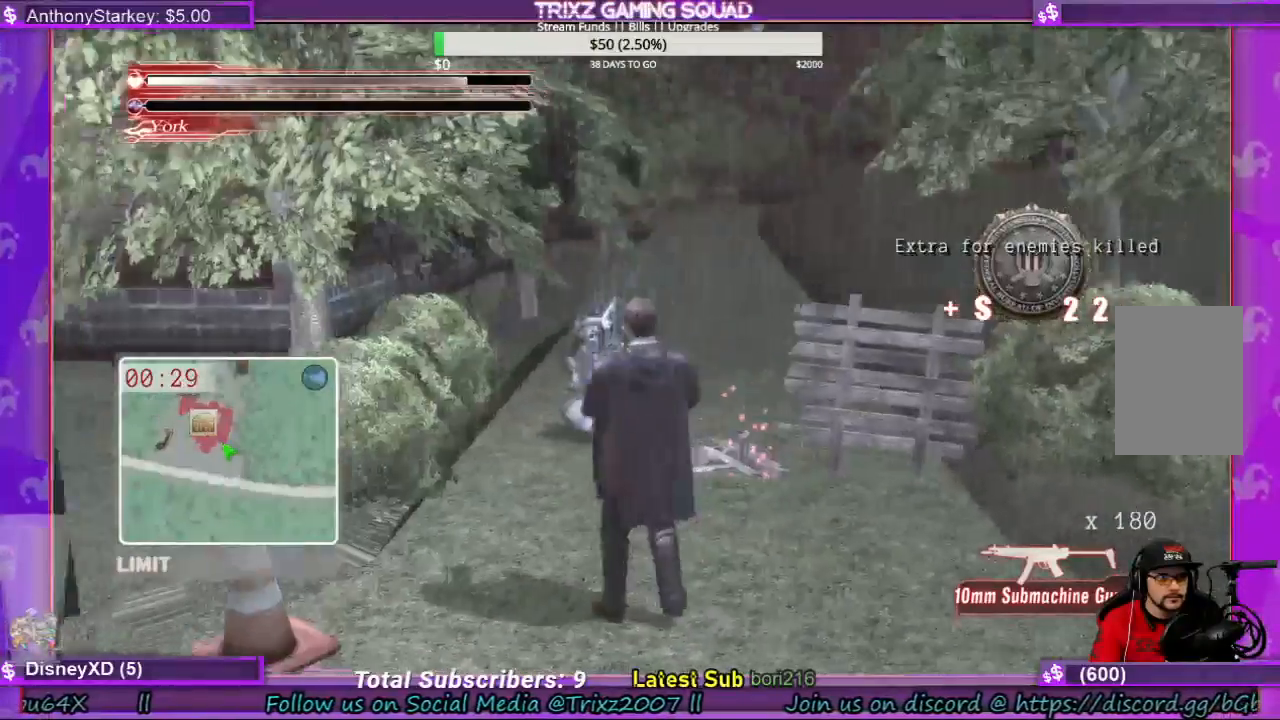
{"keys": [], "mouse": [], "events": []}